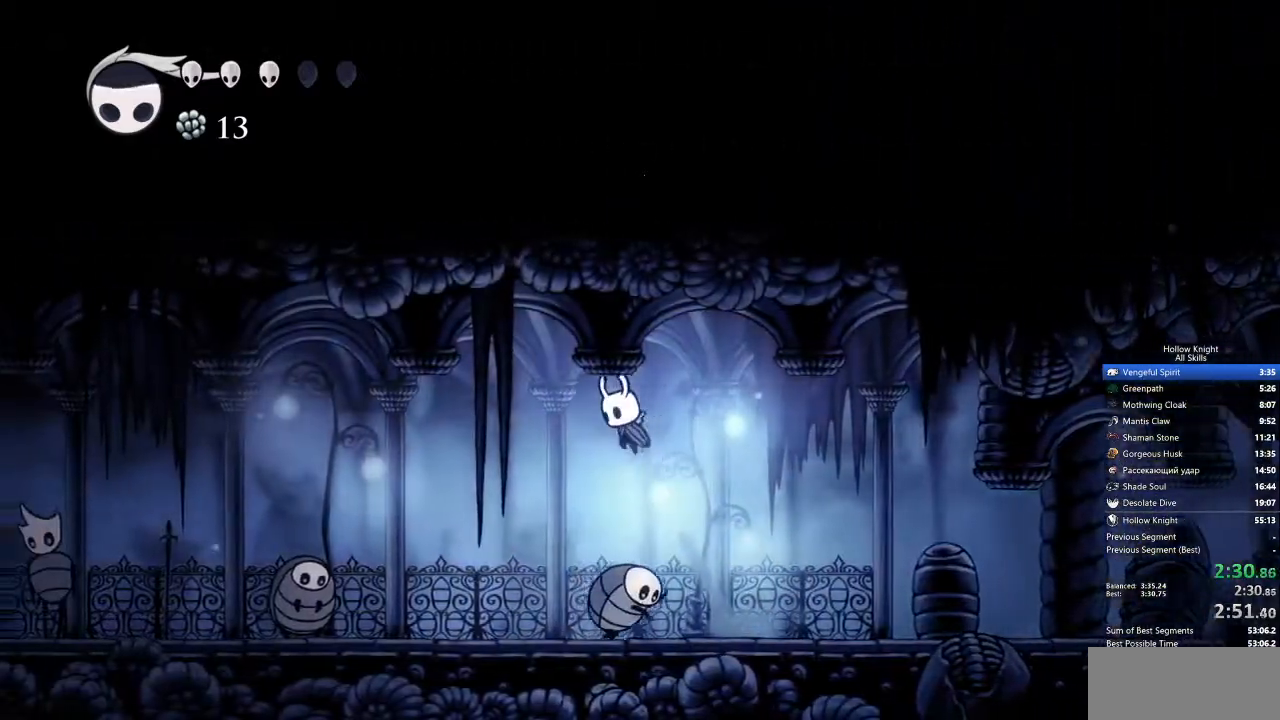
Gameplay with keyboard; each line is a JSON object with the keys held at the frame after it. "events" lists presses ("down") and releases ("up") of "cdash", "dash", "dnail", "down", "heal", "inv", "jump", "left", "nail", "right", "spell" and "up" between this image and that frame as [ms after this image, input, new state], when the widget could be followed in between. No other keys are recorded. Mouse input is not recorded. Key names are as the overlay labels them; some are game actions (e.g. jump) rather than physical keys.
{"keys": ["jump", "left"], "events": [[468, "jump", "down"]]}
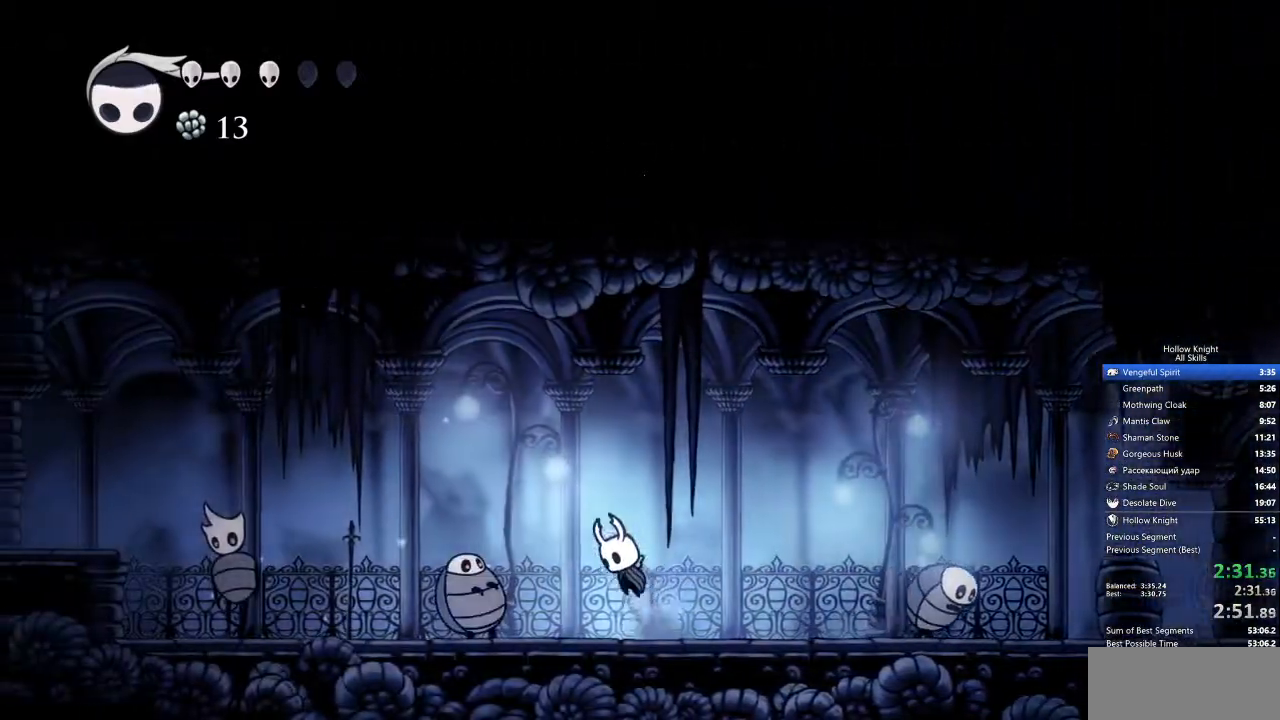
{"keys": ["left"], "events": [[335, "jump", "up"]]}
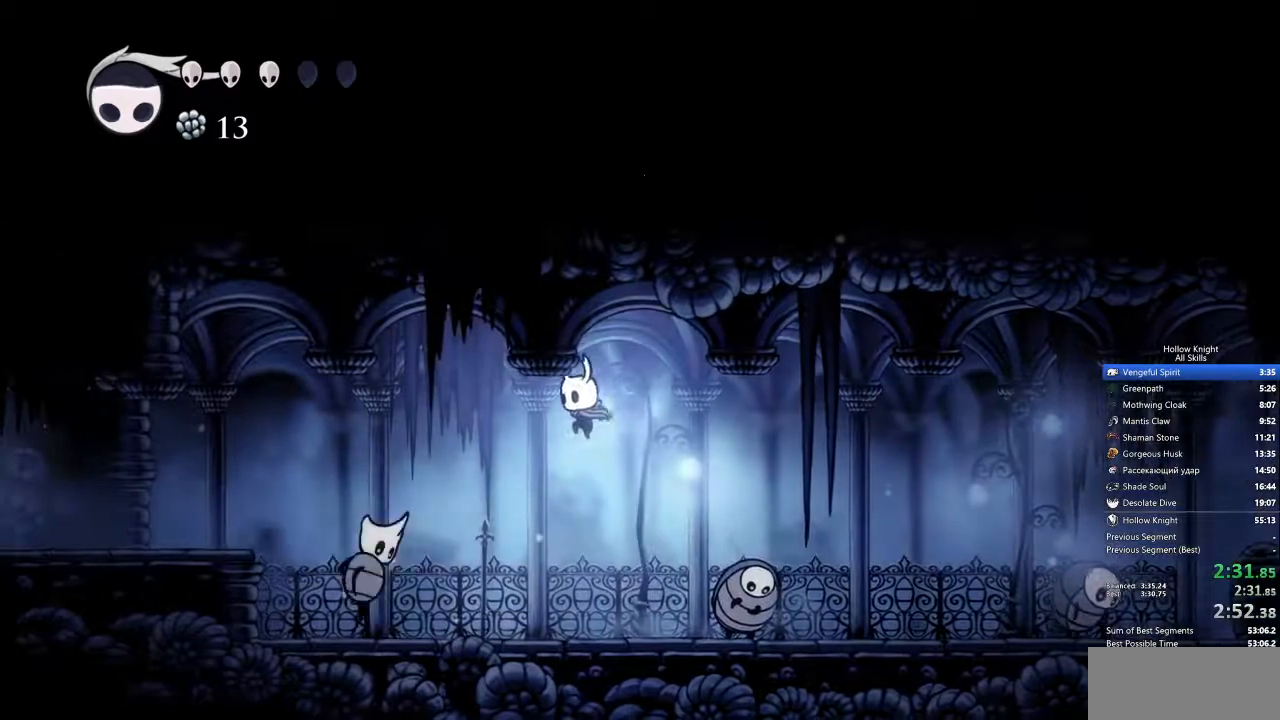
{"keys": ["left"], "events": [[134, "up", "down"], [234, "nail", "down"], [334, "up", "up"], [384, "nail", "up"]]}
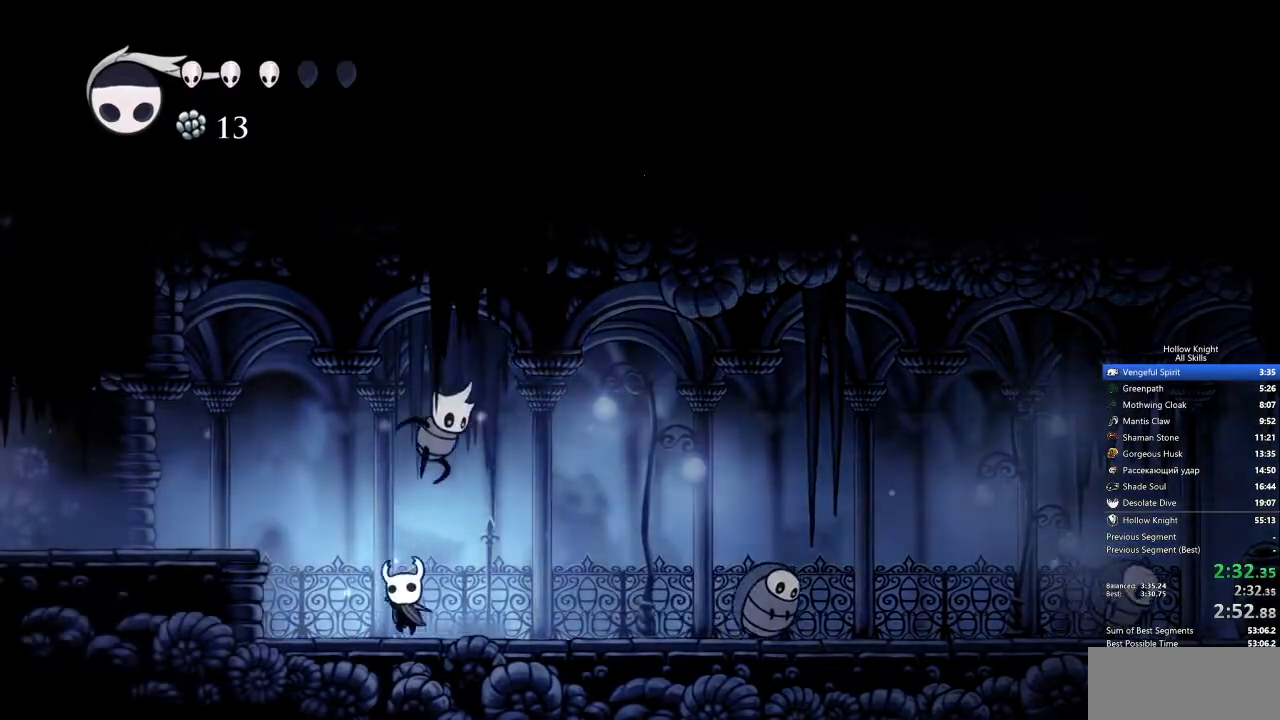
{"keys": ["left"], "events": [[200, "jump", "down"], [434, "jump", "up"]]}
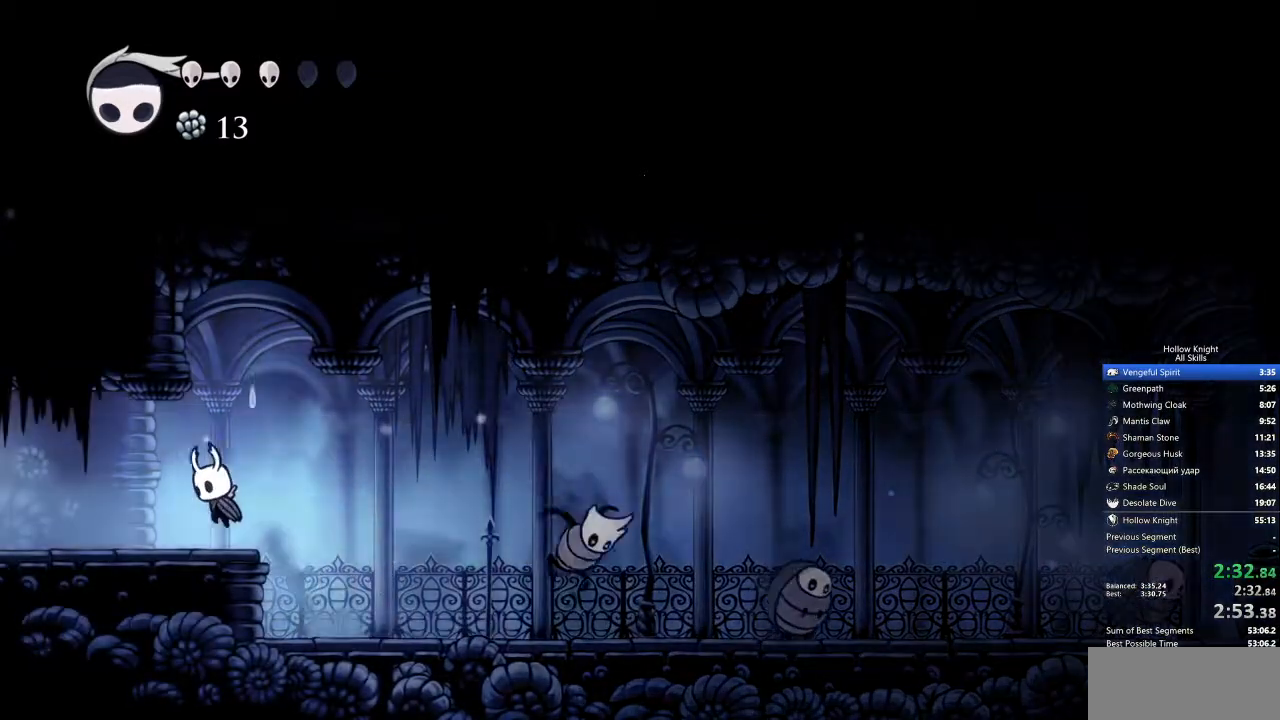
{"keys": ["left"], "events": []}
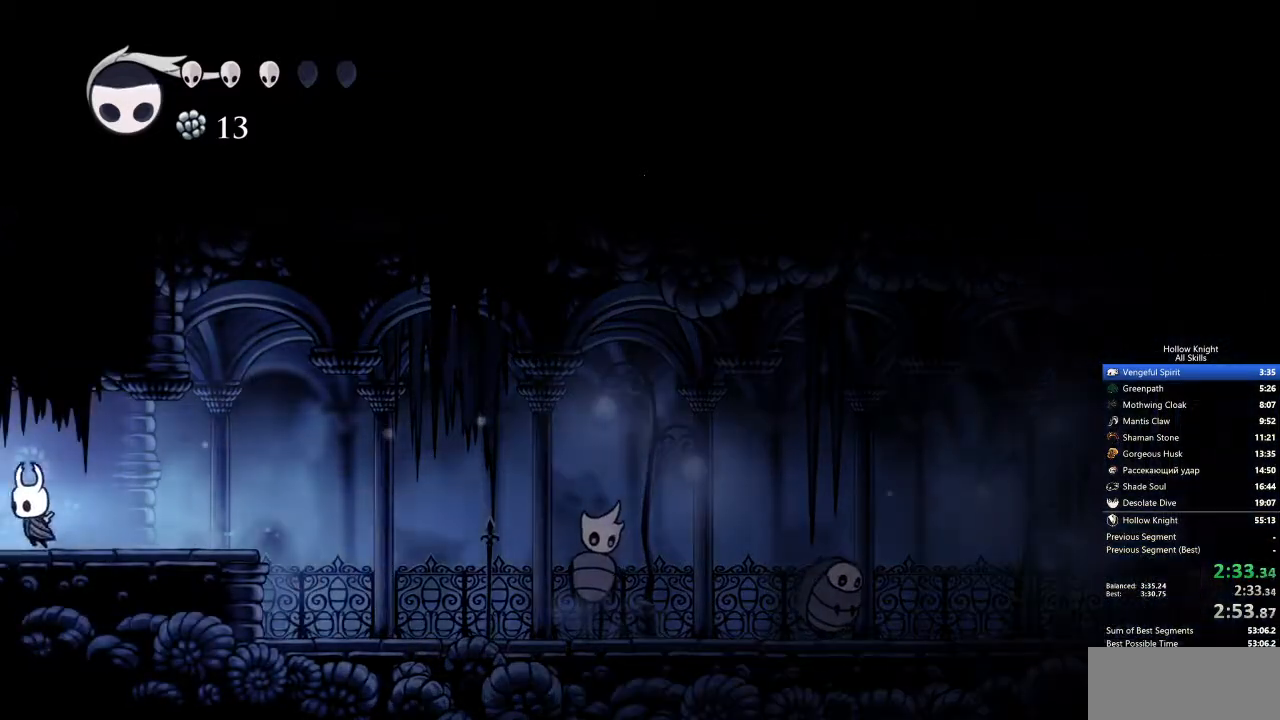
{"keys": ["left"], "events": []}
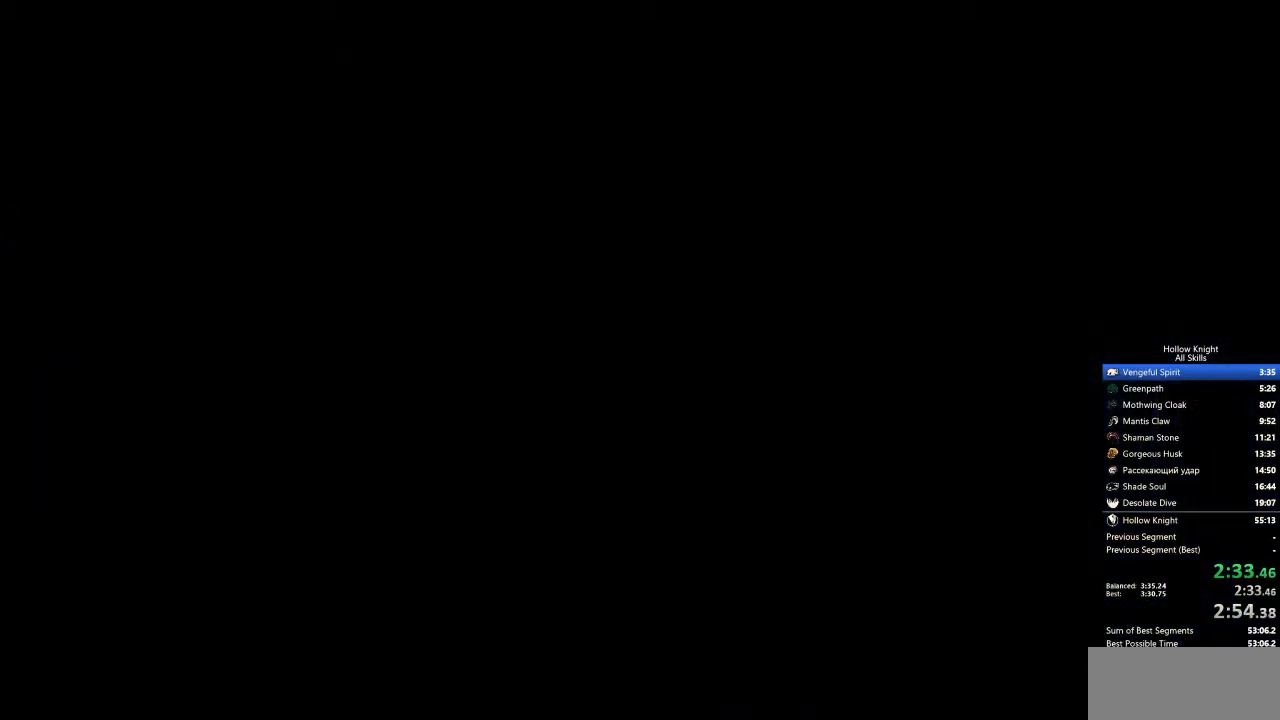
{"keys": ["left"], "events": []}
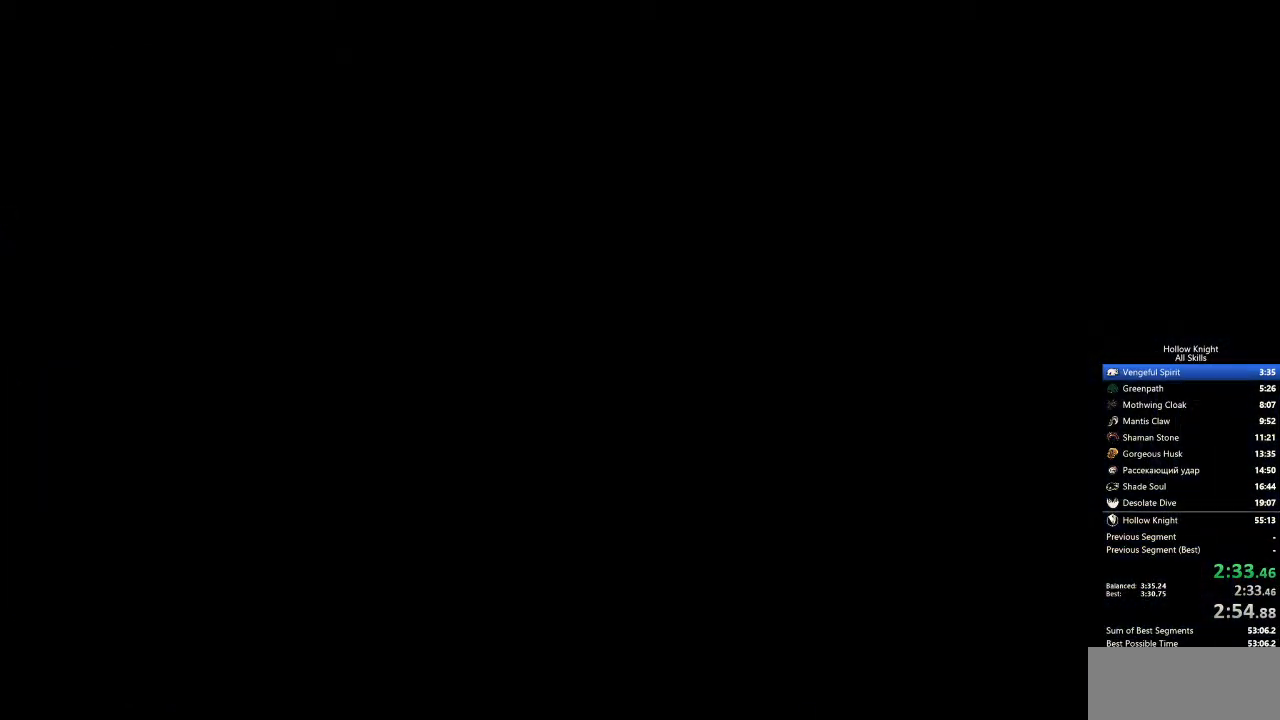
{"keys": ["left"], "events": []}
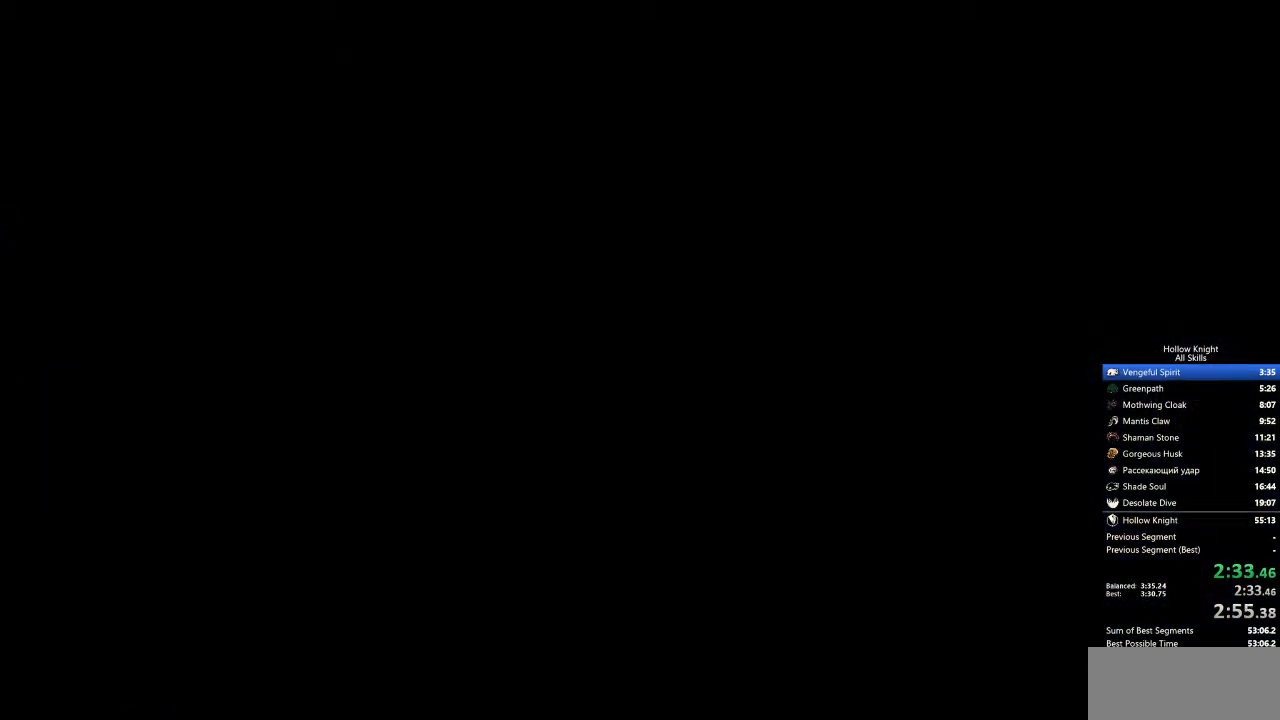
{"keys": ["left"], "events": []}
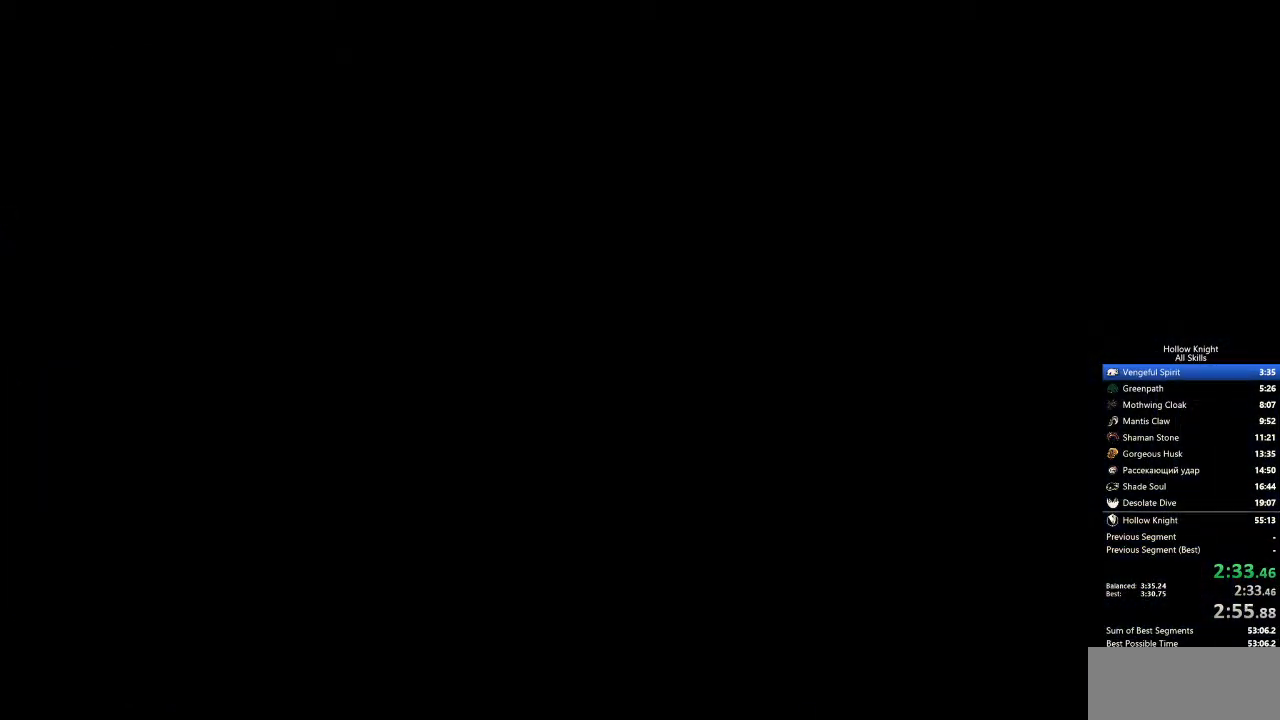
{"keys": ["left"], "events": []}
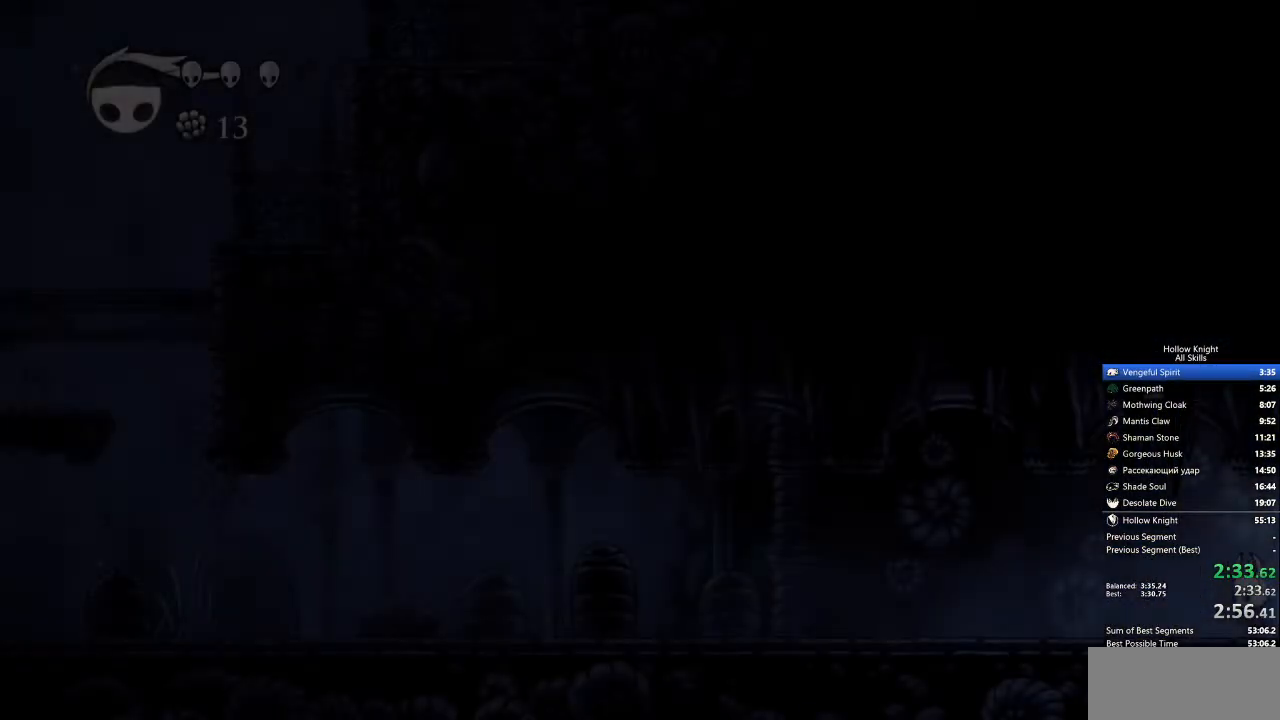
{"keys": ["left"], "events": []}
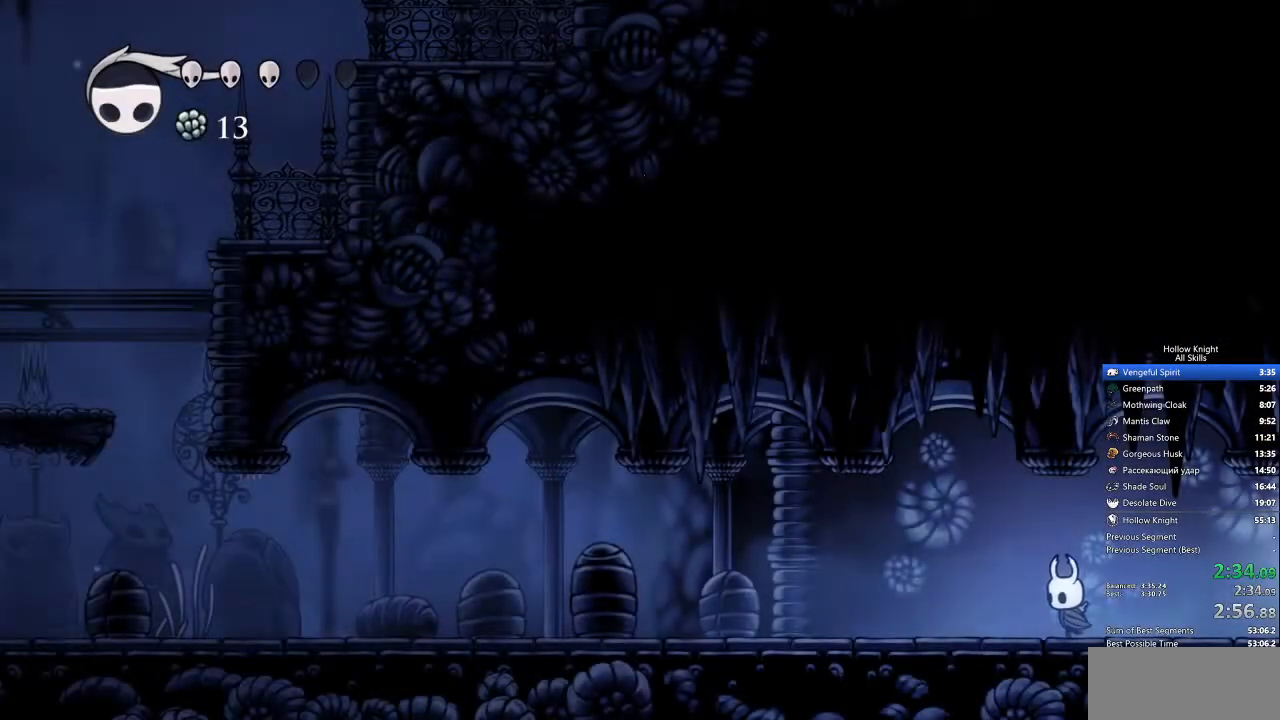
{"keys": ["left", "up"], "events": [[418, "up", "down"]]}
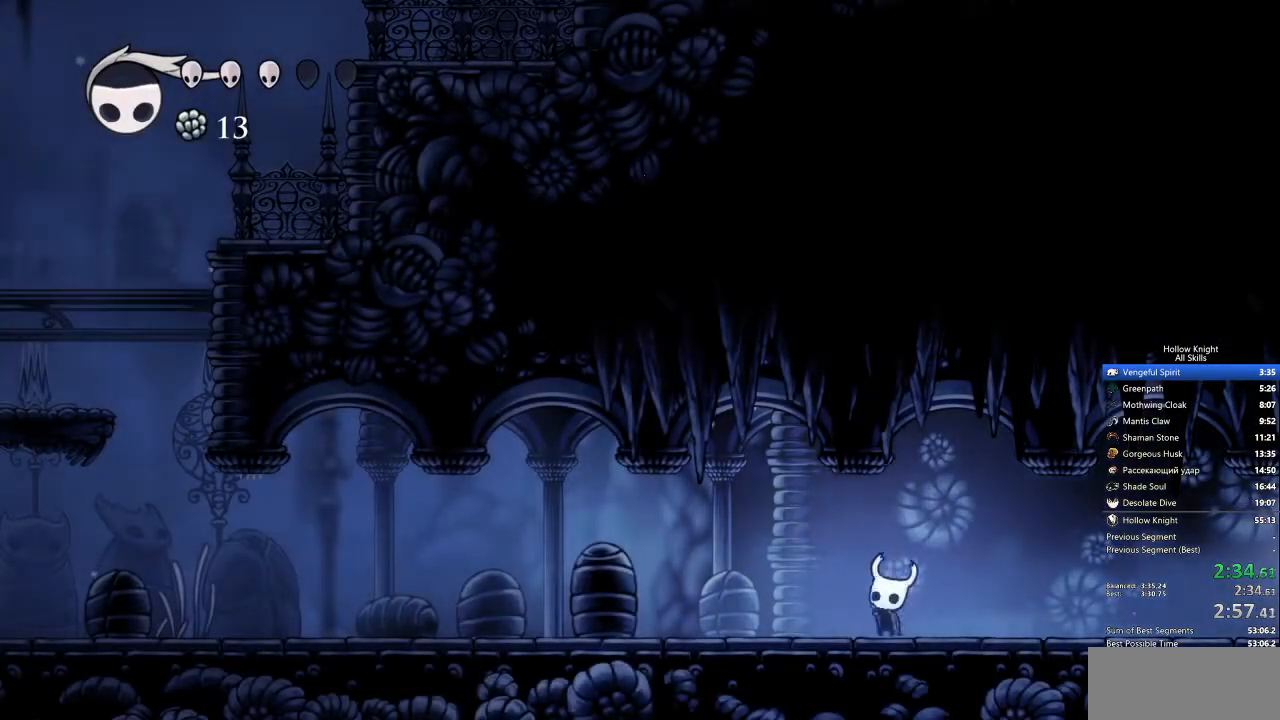
{"keys": ["jump", "left"], "events": [[17, "nail", "down"], [100, "nail", "up"], [151, "up", "up"], [435, "jump", "down"]]}
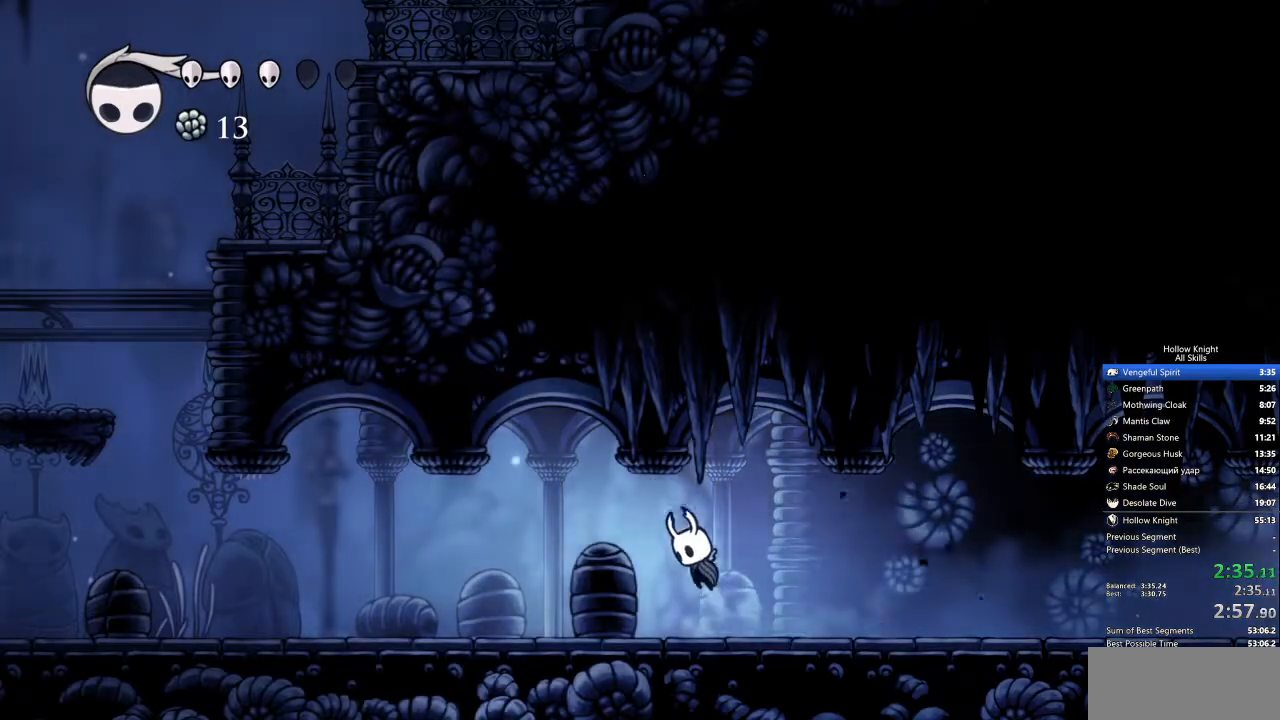
{"keys": ["left"], "events": [[67, "up", "down"], [117, "nail", "down"], [167, "jump", "up"], [217, "nail", "up"], [217, "up", "up"]]}
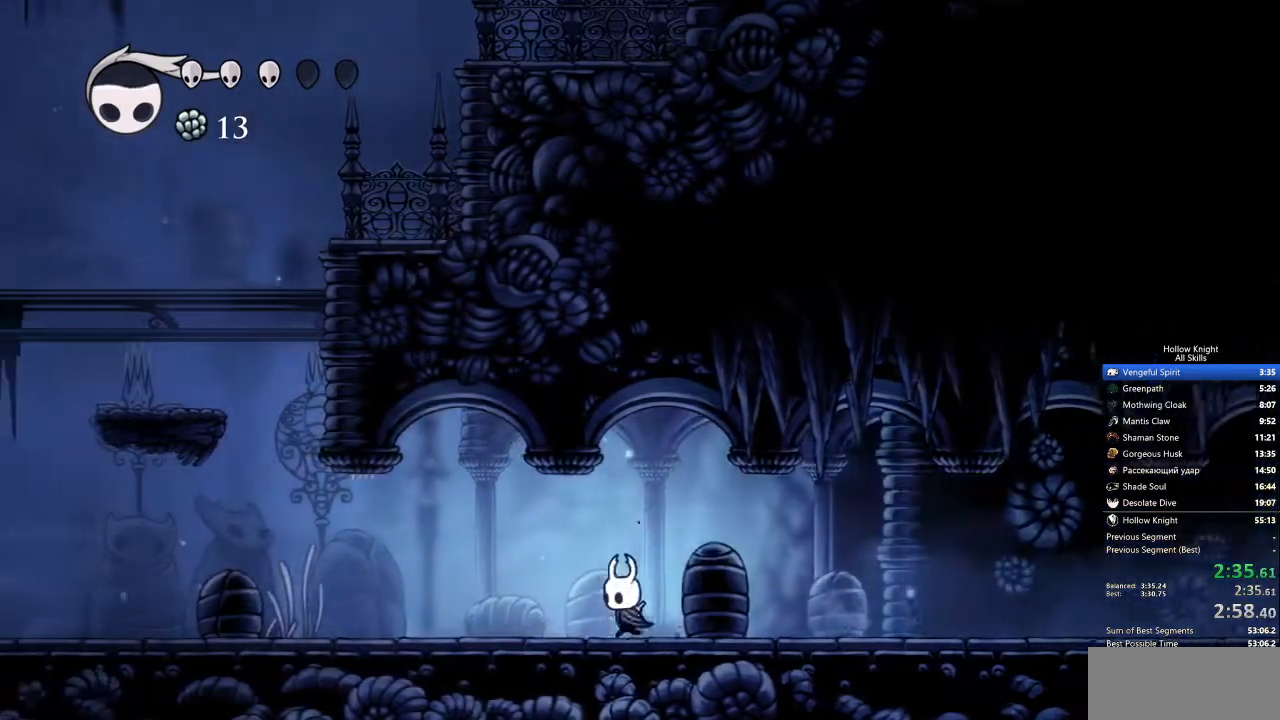
{"keys": ["left"], "events": []}
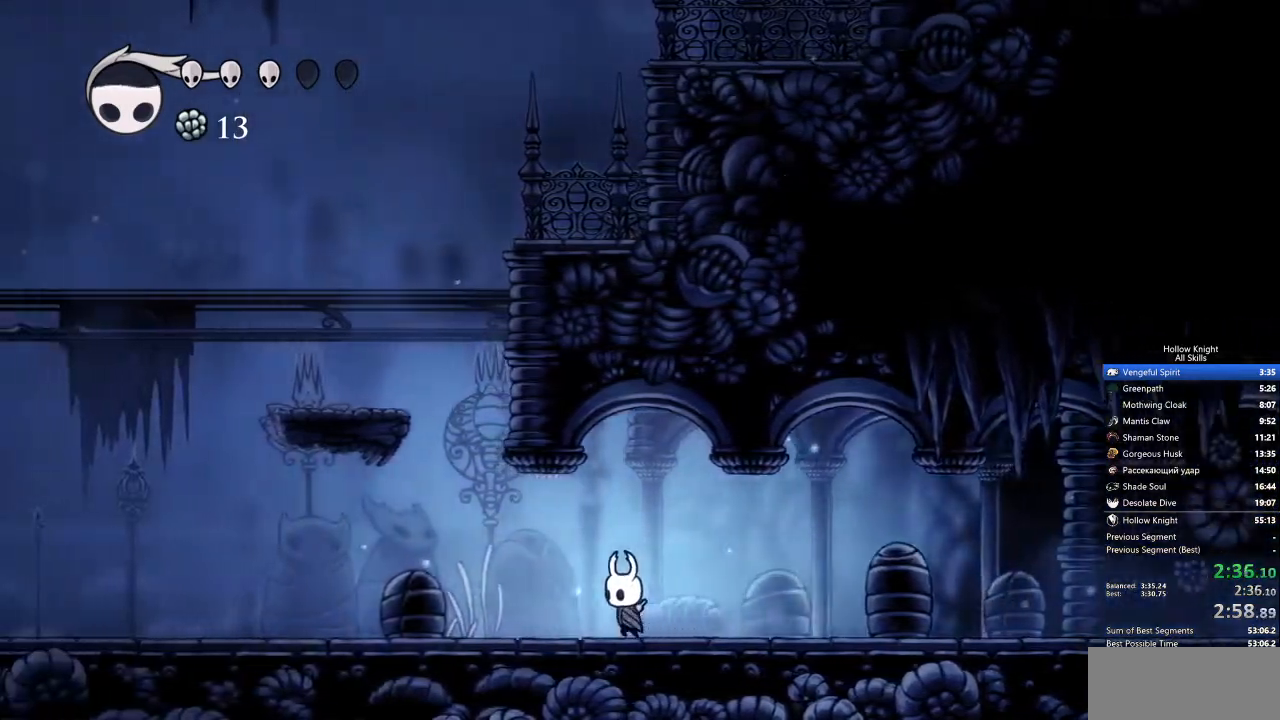
{"keys": ["jump", "left"], "events": [[267, "jump", "down"]]}
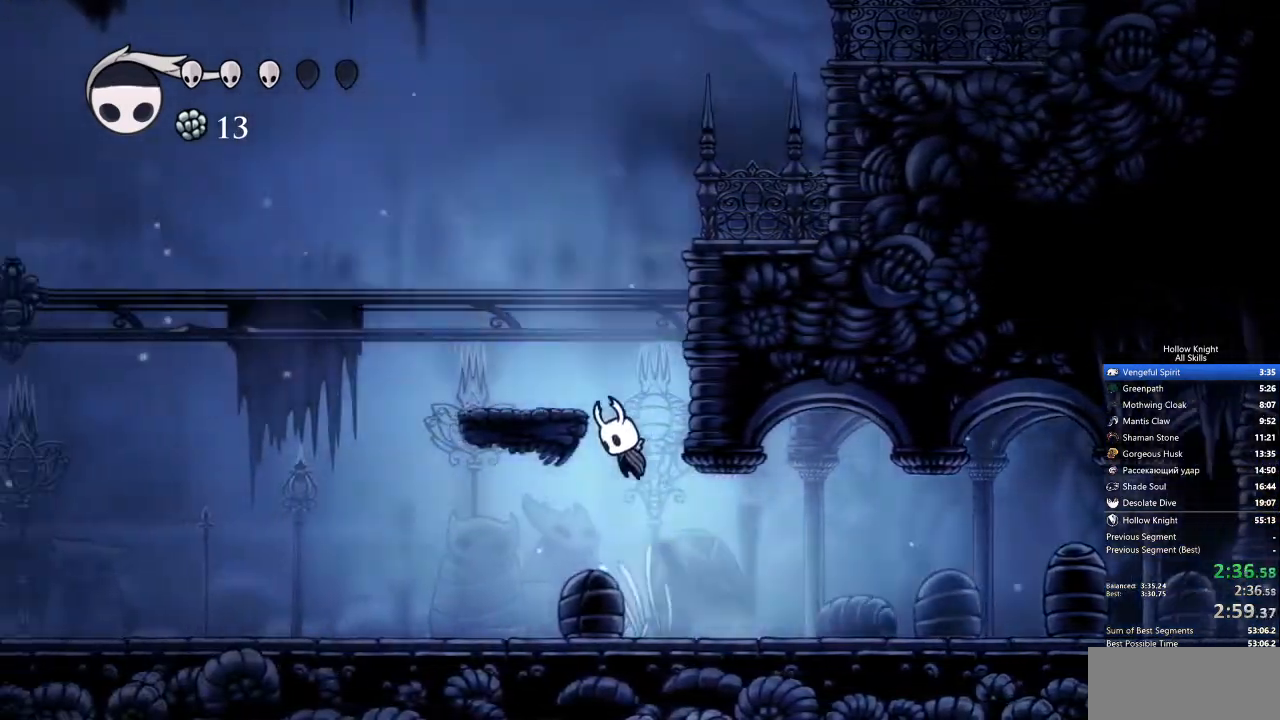
{"keys": ["jump", "right"], "events": [[200, "jump", "up"], [334, "left", "up"], [384, "jump", "down"], [384, "right", "down"]]}
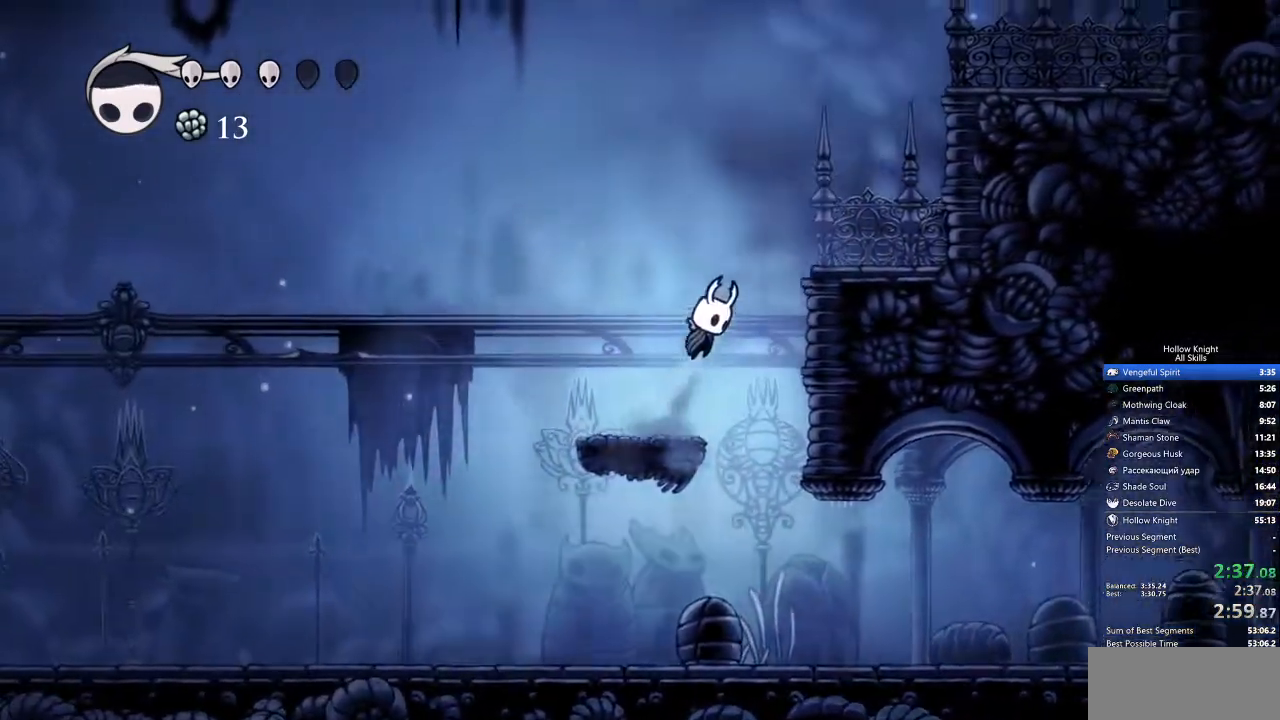
{"keys": ["jump", "right"], "events": [[217, "jump", "up"], [451, "jump", "down"]]}
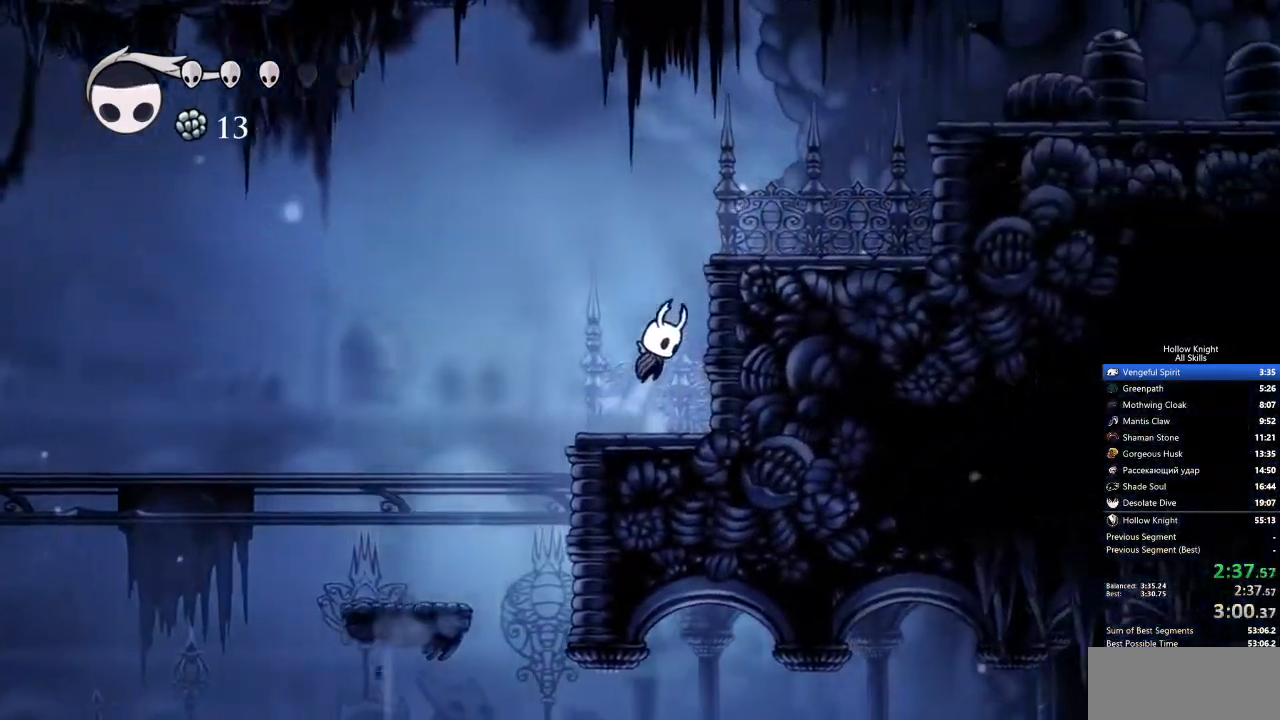
{"keys": ["right"], "events": [[284, "jump", "up"]]}
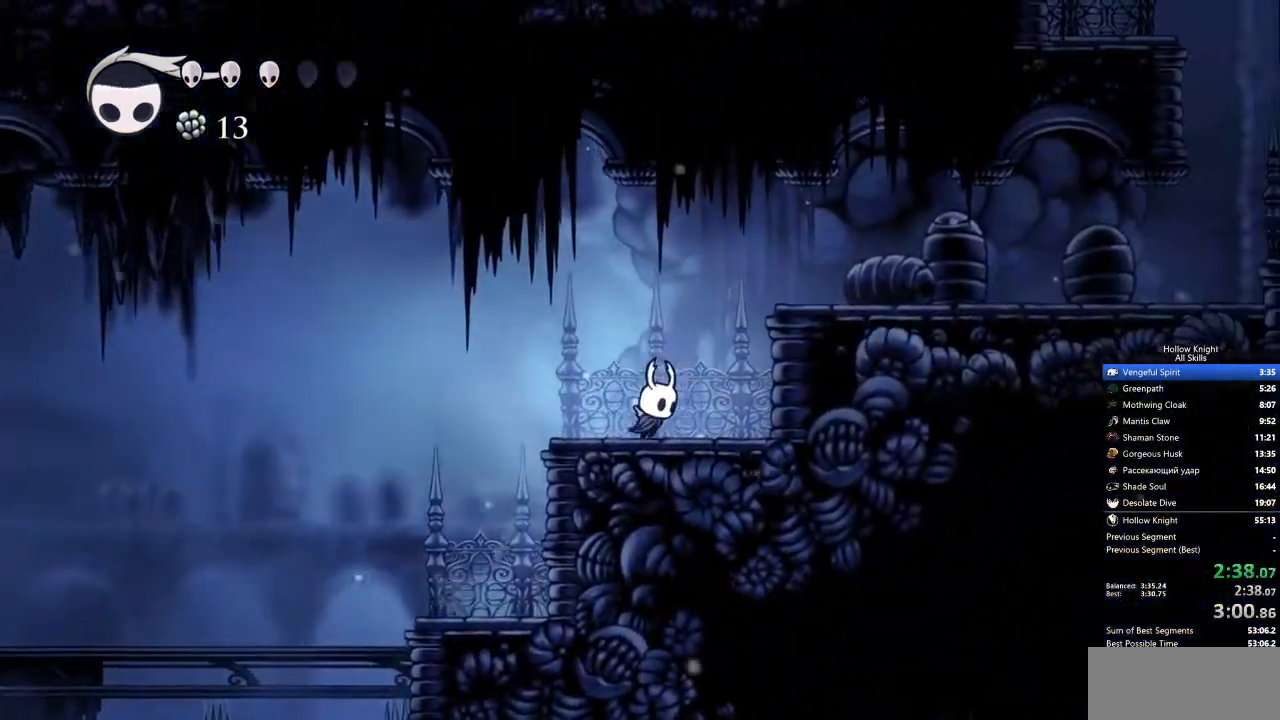
{"keys": ["right"], "events": [[117, "jump", "down"], [435, "jump", "up"]]}
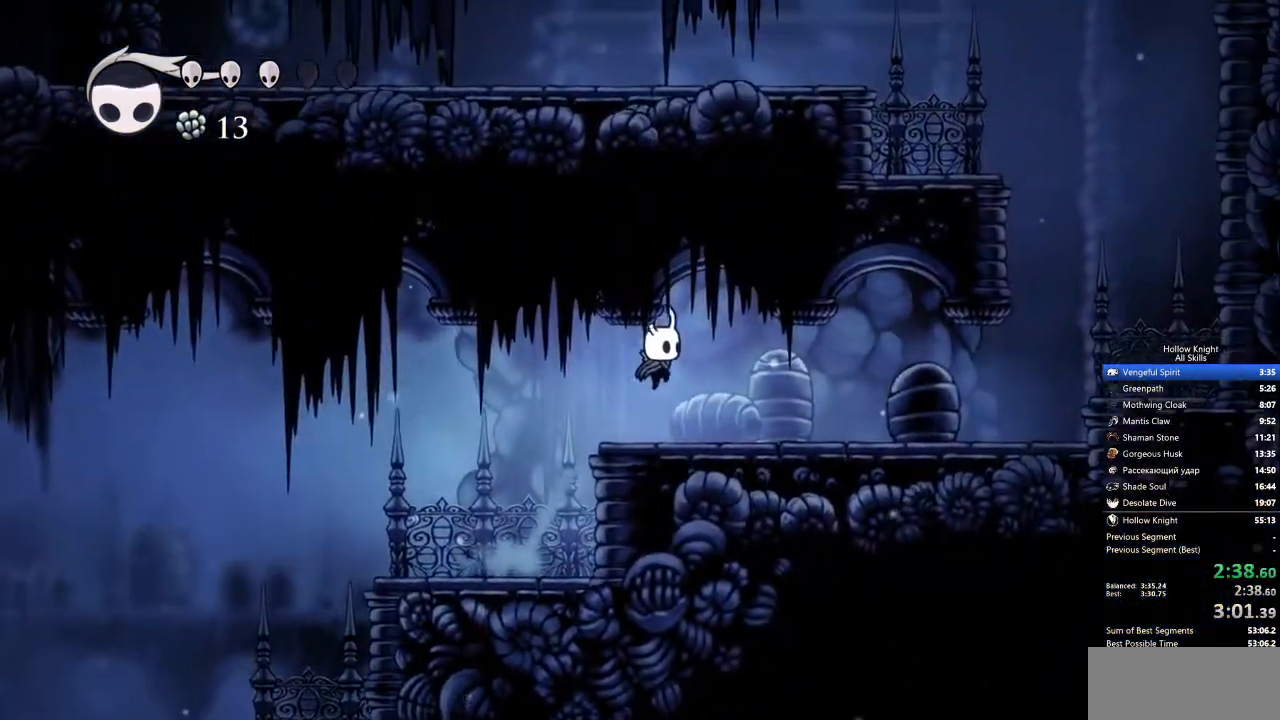
{"keys": ["right"], "events": []}
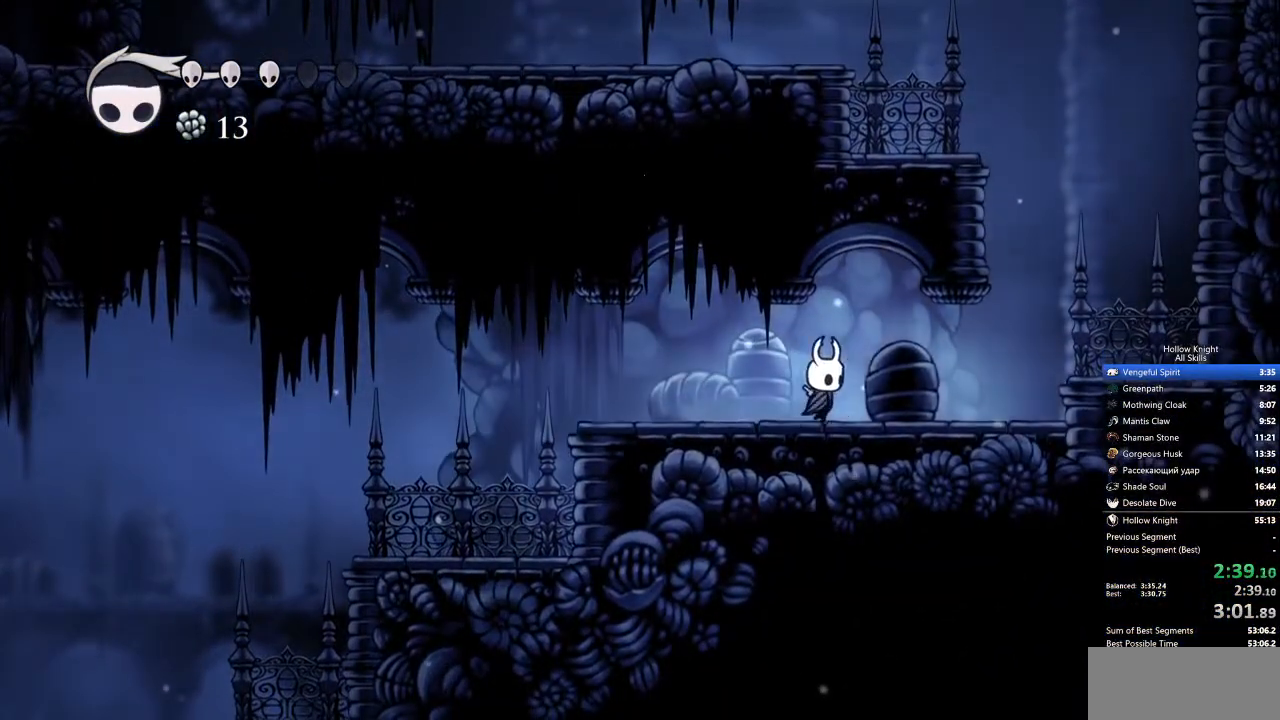
{"keys": ["jump", "right"], "events": [[417, "jump", "down"]]}
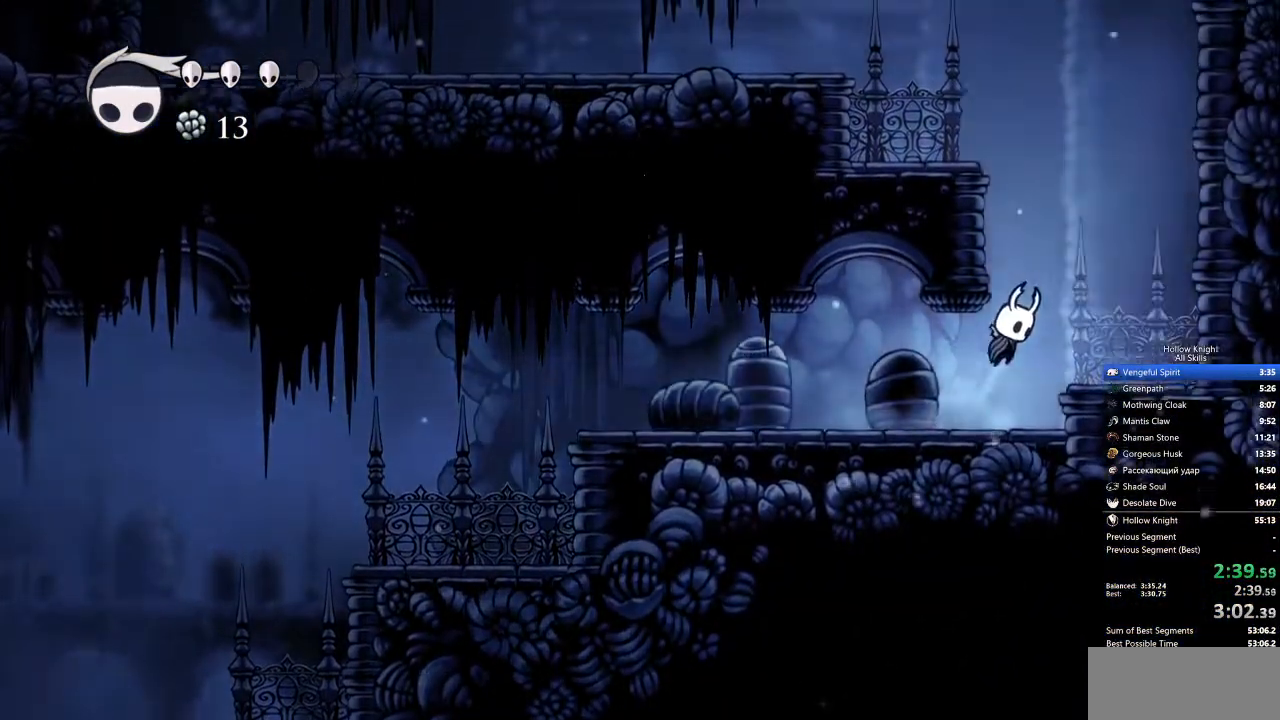
{"keys": ["jump", "left"], "events": [[67, "jump", "up"], [284, "left", "down"], [284, "right", "up"], [334, "jump", "down"]]}
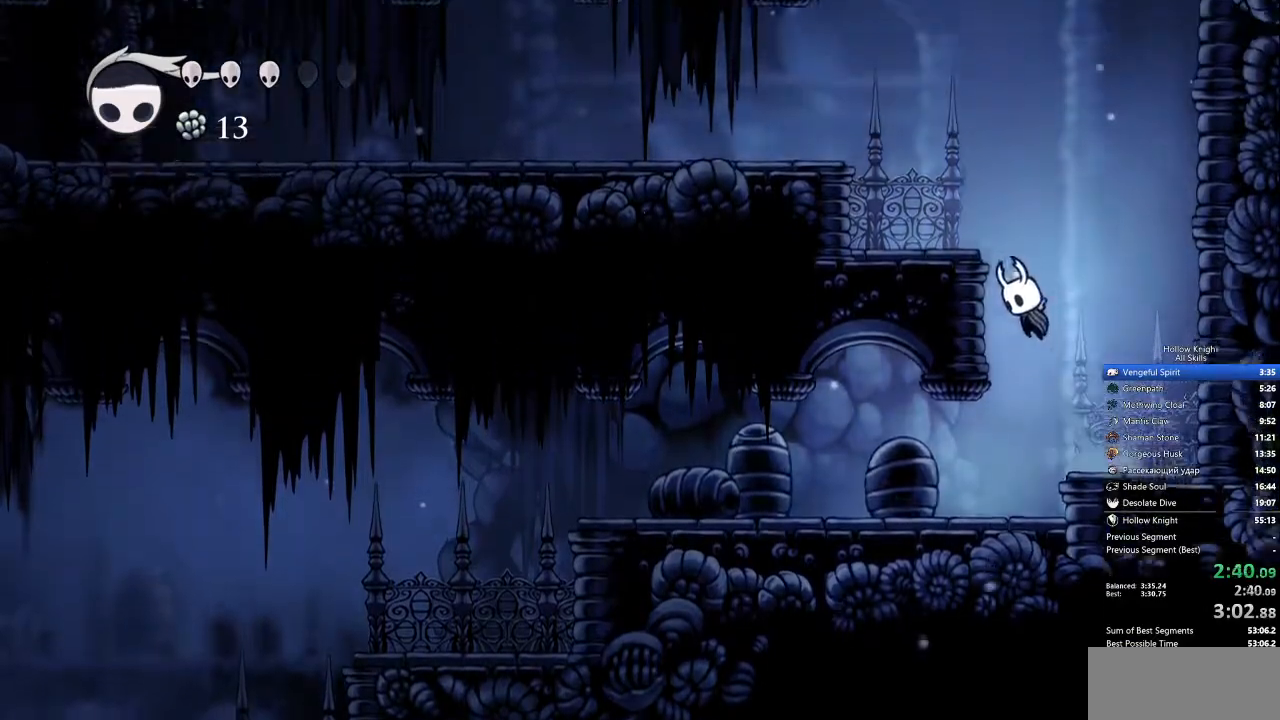
{"keys": ["jump", "left"], "events": [[200, "jump", "up"], [417, "jump", "down"]]}
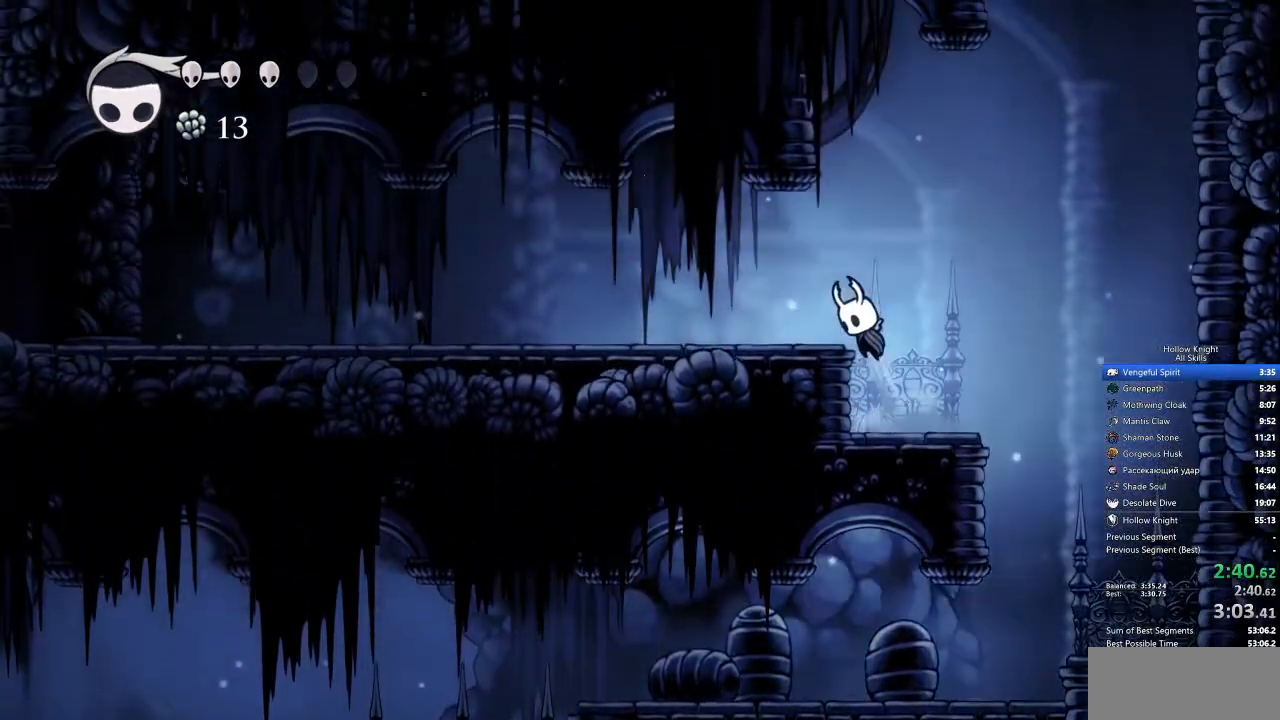
{"keys": ["left"], "events": [[84, "nail", "down"], [134, "jump", "up"], [217, "nail", "up"]]}
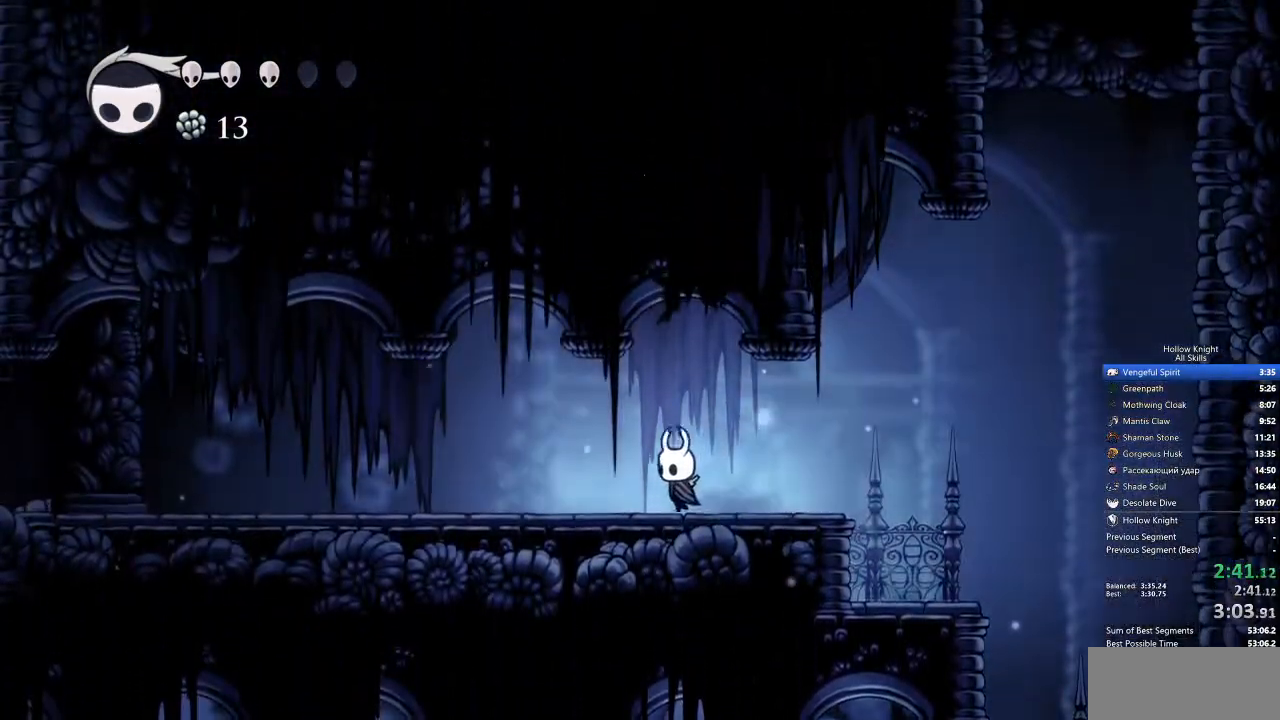
{"keys": ["left", "up"], "events": [[334, "up", "down"]]}
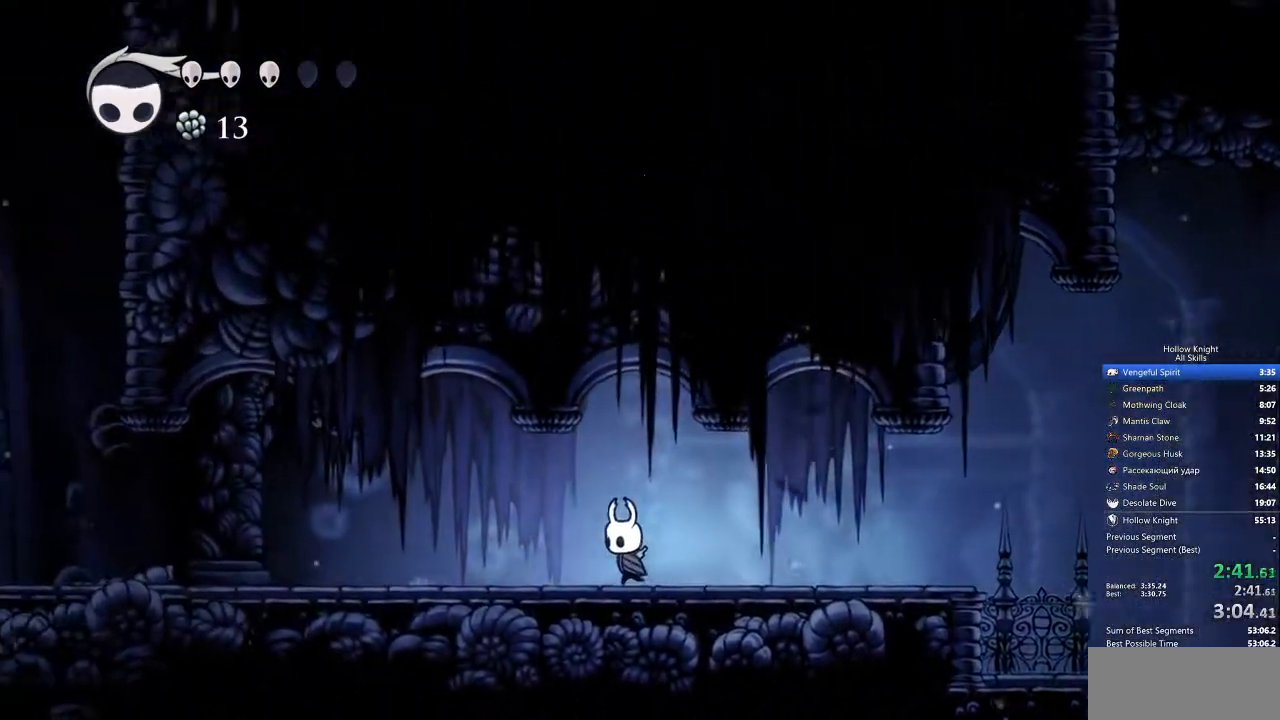
{"keys": ["left"], "events": [[117, "nail", "down"], [201, "nail", "up"], [251, "up", "up"]]}
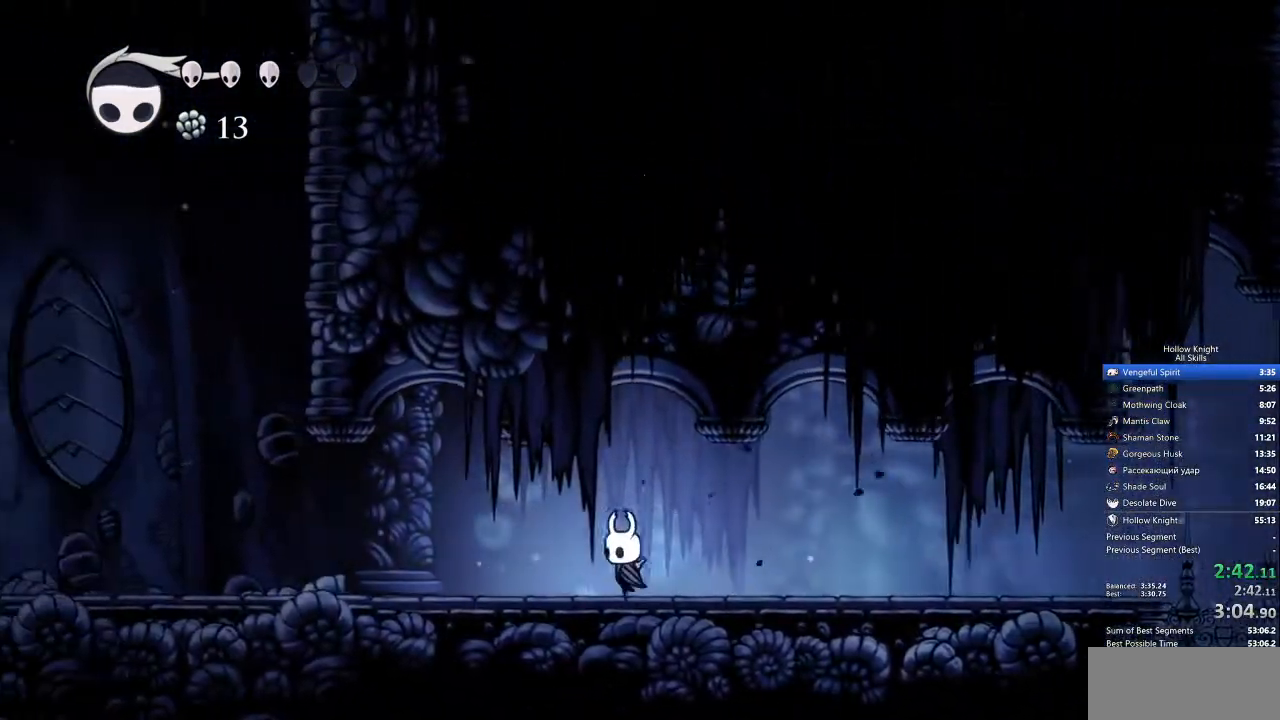
{"keys": ["left"], "events": [[67, "nail", "down"], [167, "nail", "up"]]}
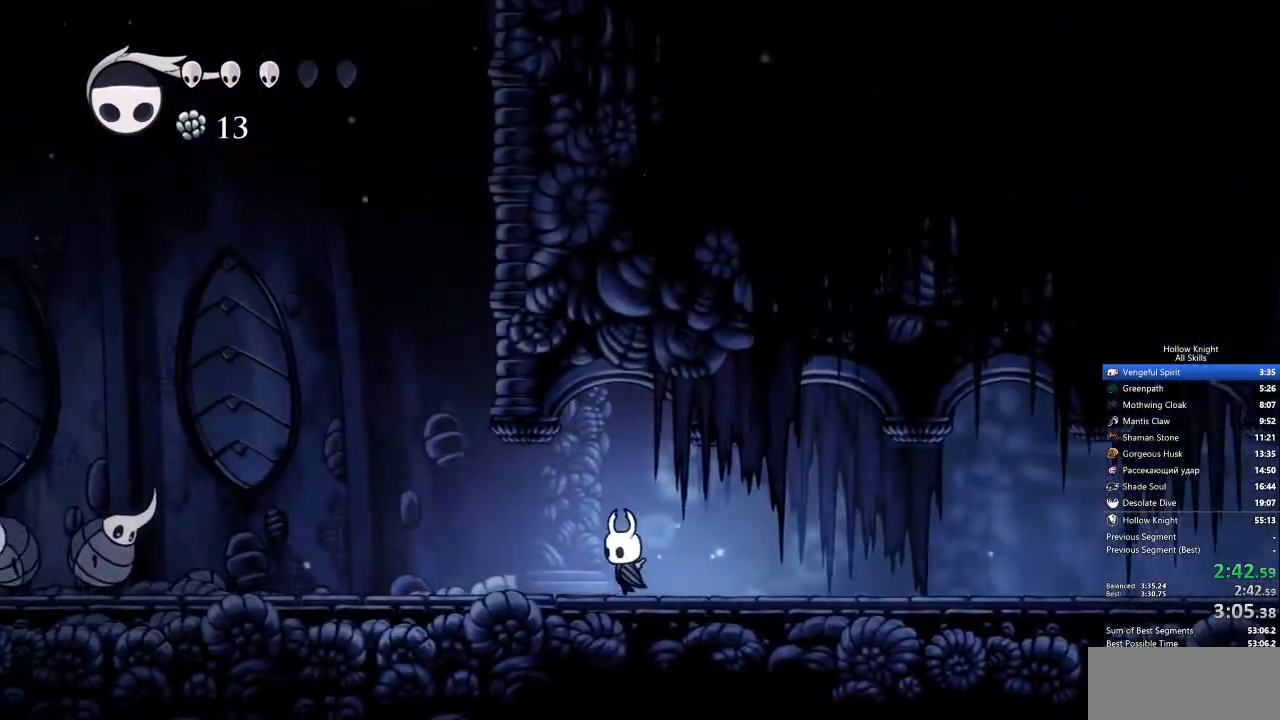
{"keys": ["jump", "left"], "events": [[334, "jump", "down"]]}
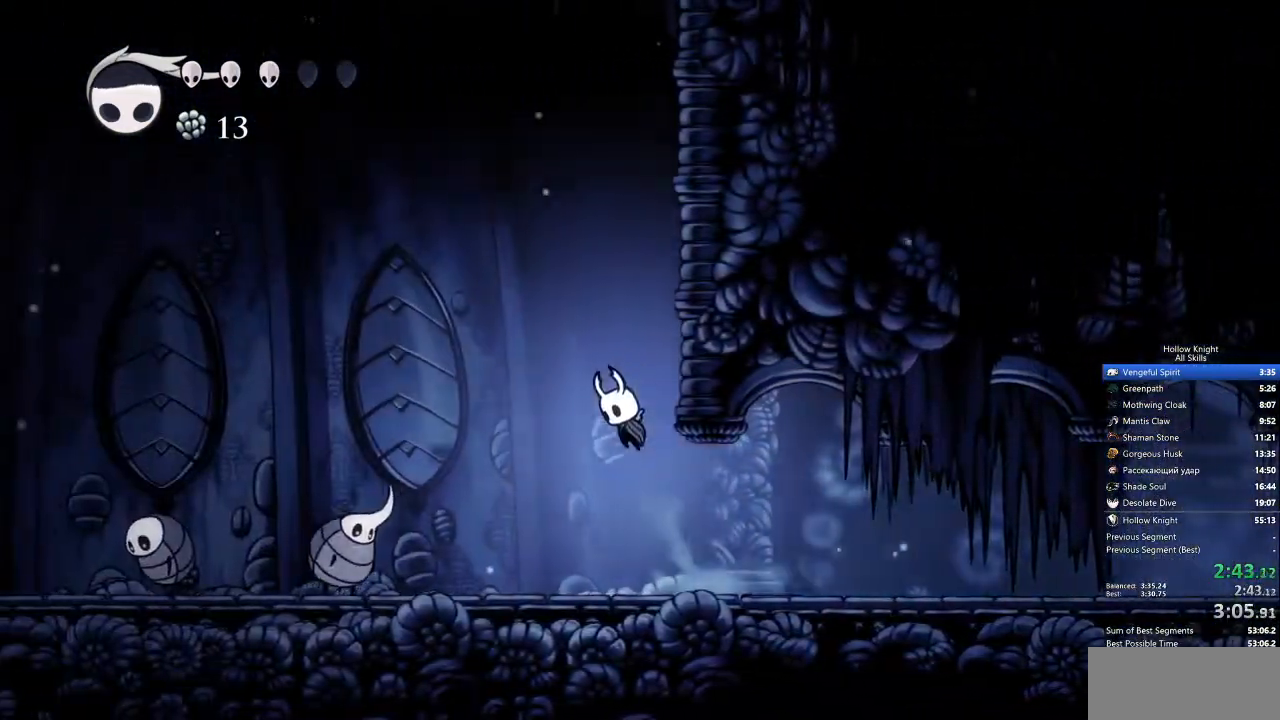
{"keys": ["down", "jump", "left"], "events": [[484, "down", "down"]]}